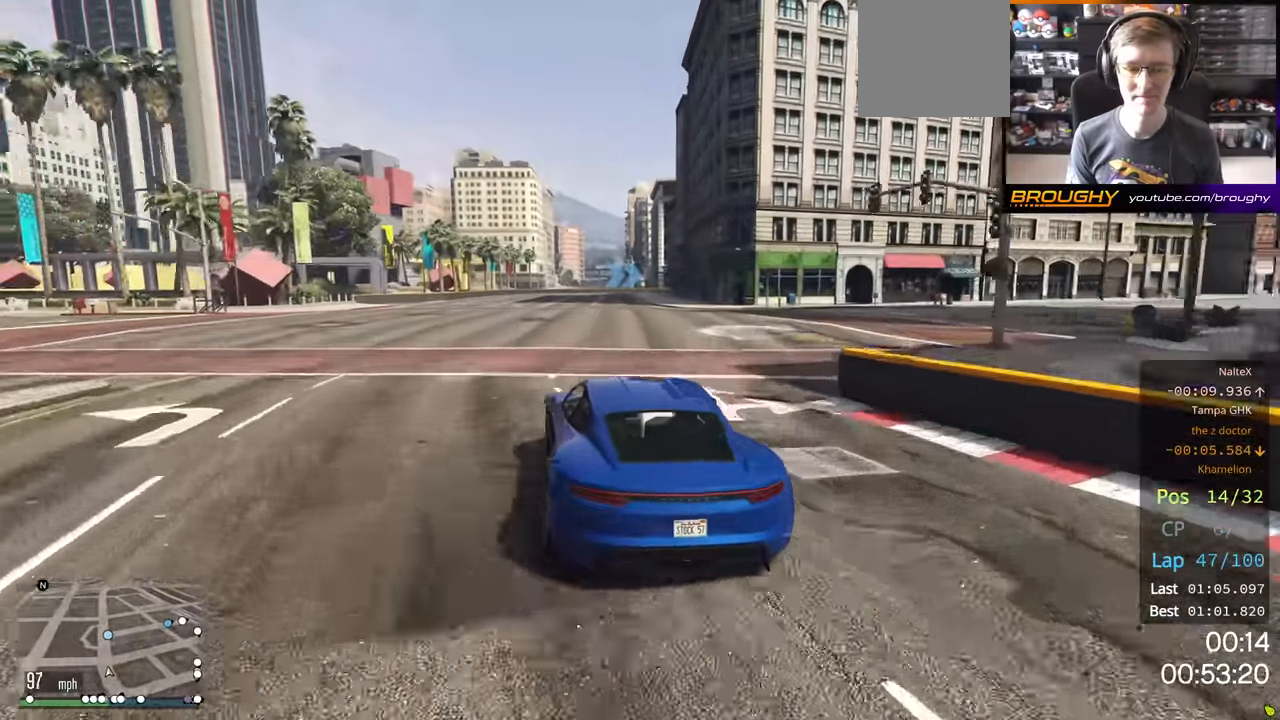
Gameplay with a controller (Xbox layout); each line is a JSON object with the inputs held at the frame after it. "events" lists button and stick changes between this image and that frame as [ms after this image, input, new state], when the widget could be followed in between.
{"buttons": ["R2"], "left_stick": "center", "right_stick": "center", "events": [[367, "left_stick", "center"]]}
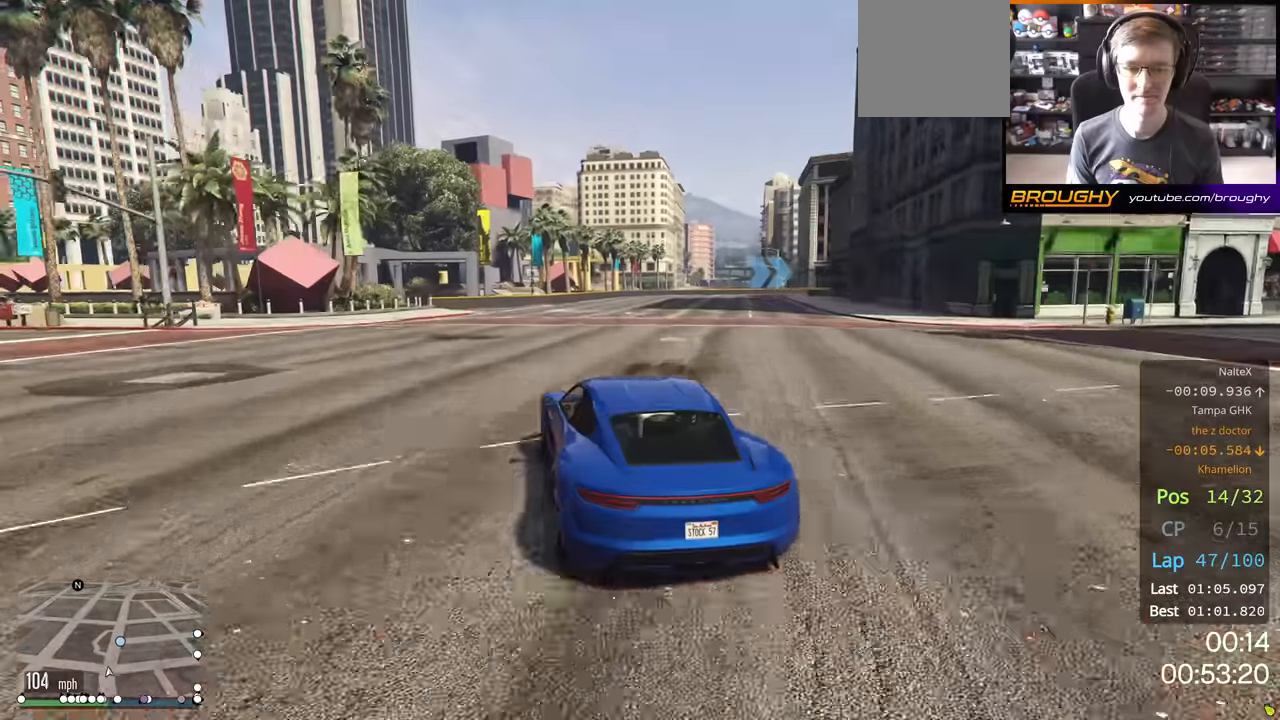
{"buttons": ["R2"], "left_stick": "right", "right_stick": "center", "events": [[167, "left_stick", "right"]]}
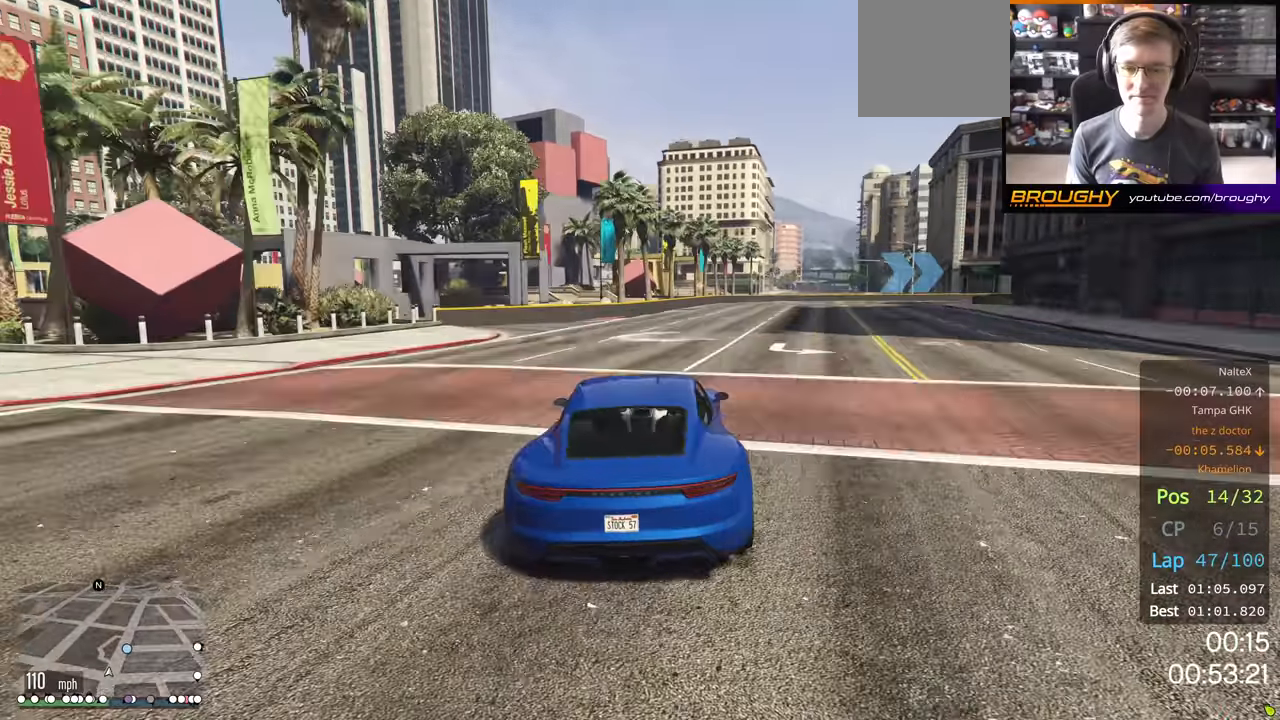
{"buttons": [], "left_stick": "right", "right_stick": "center", "events": [[217, "R2", "up"]]}
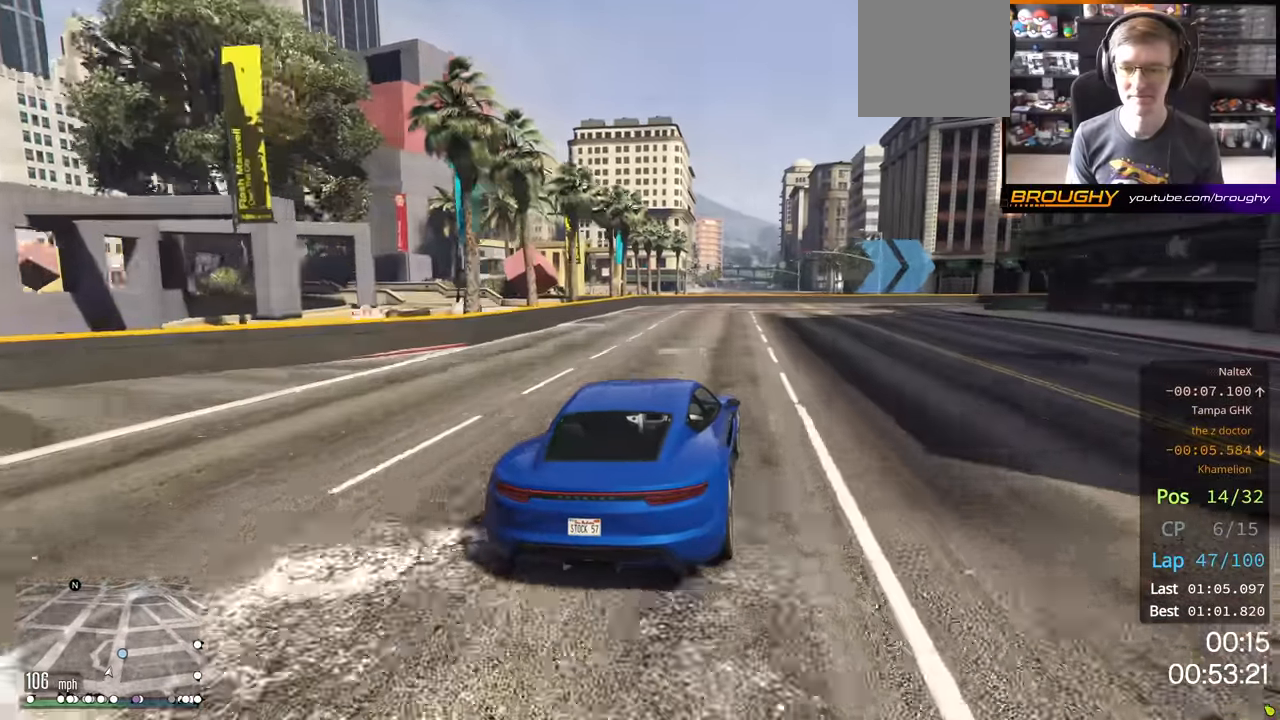
{"buttons": [], "left_stick": "right", "right_stick": "center", "events": []}
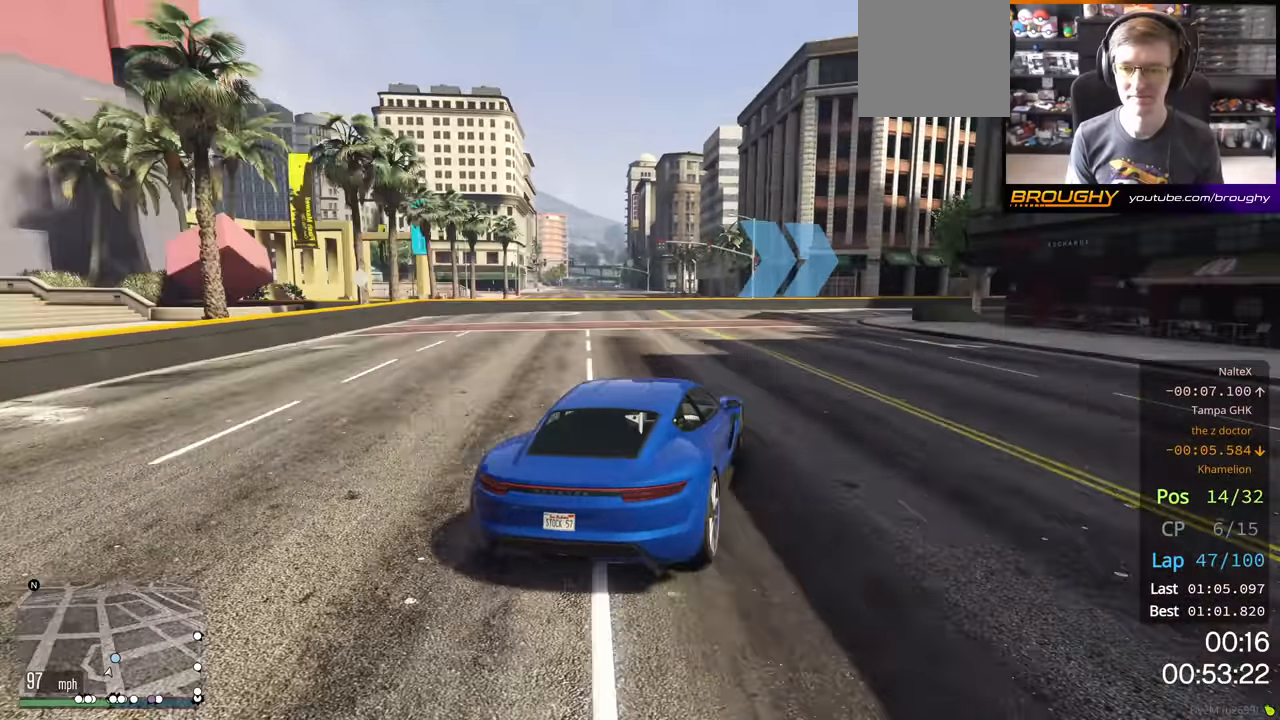
{"buttons": ["R2"], "left_stick": "down-right", "right_stick": "center", "events": [[17, "R2", "down"], [350, "R2", "up"], [417, "left_stick", "down-right"], [483, "R2", "down"]]}
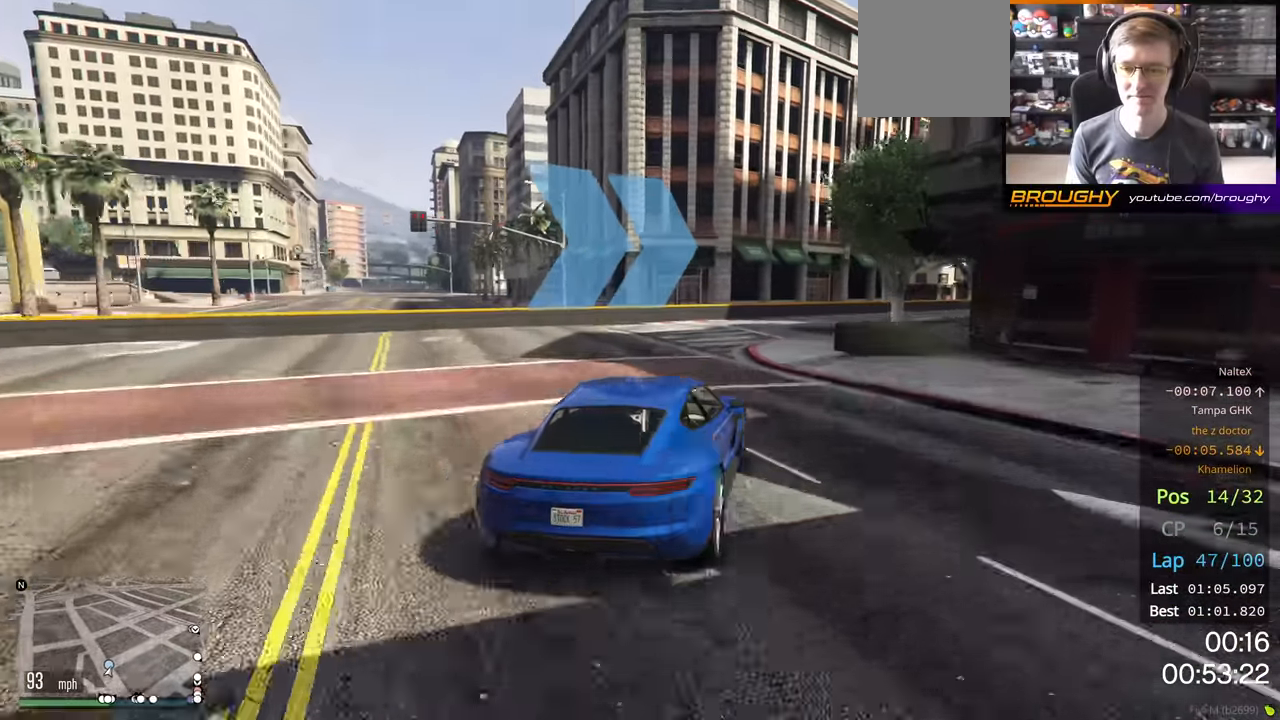
{"buttons": ["R2"], "left_stick": "center", "right_stick": "center", "events": [[33, "left_stick", "right"], [433, "left_stick", "center"]]}
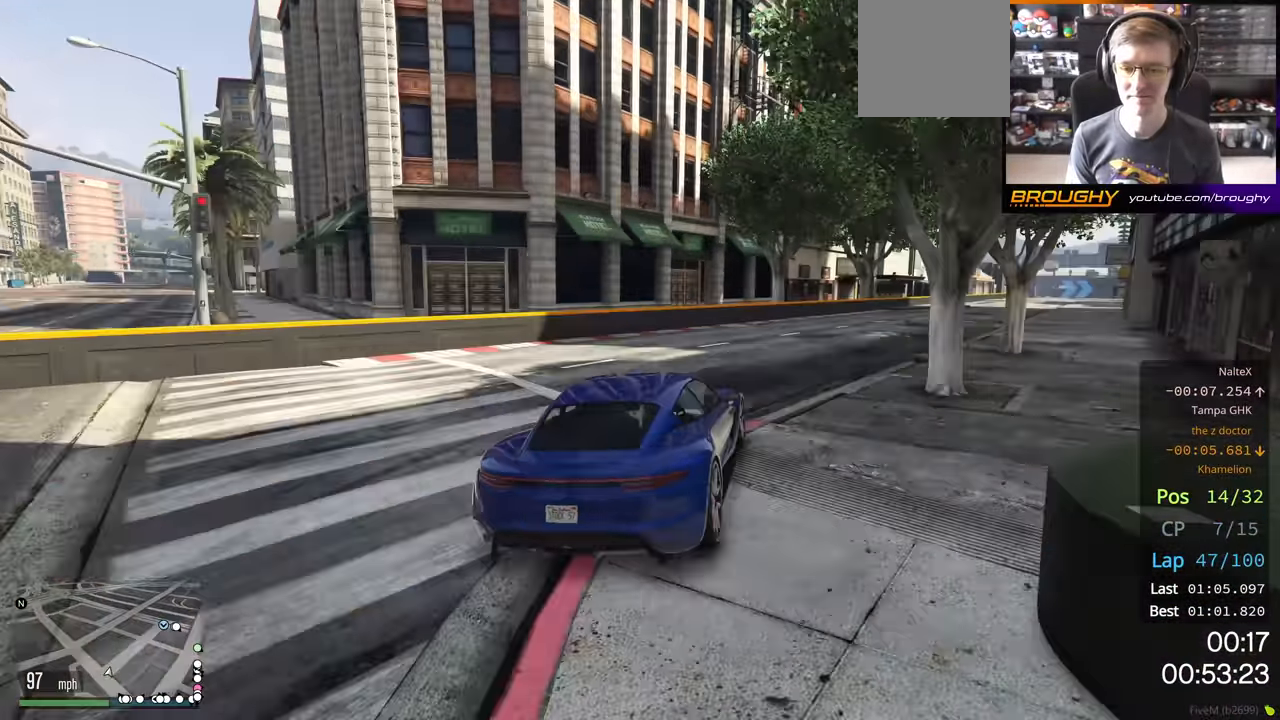
{"buttons": ["R2"], "left_stick": "right", "right_stick": "center", "events": [[67, "left_stick", "right"]]}
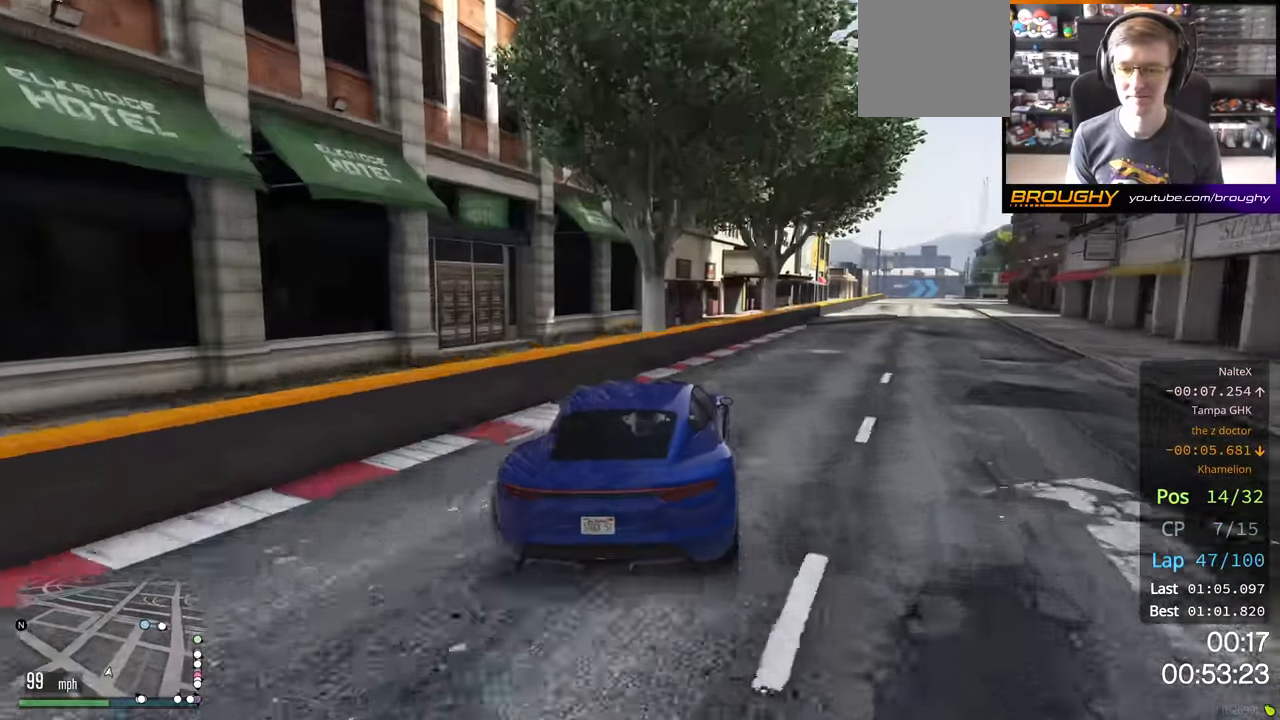
{"buttons": ["R2"], "left_stick": "center", "right_stick": "center", "events": [[217, "left_stick", "center"]]}
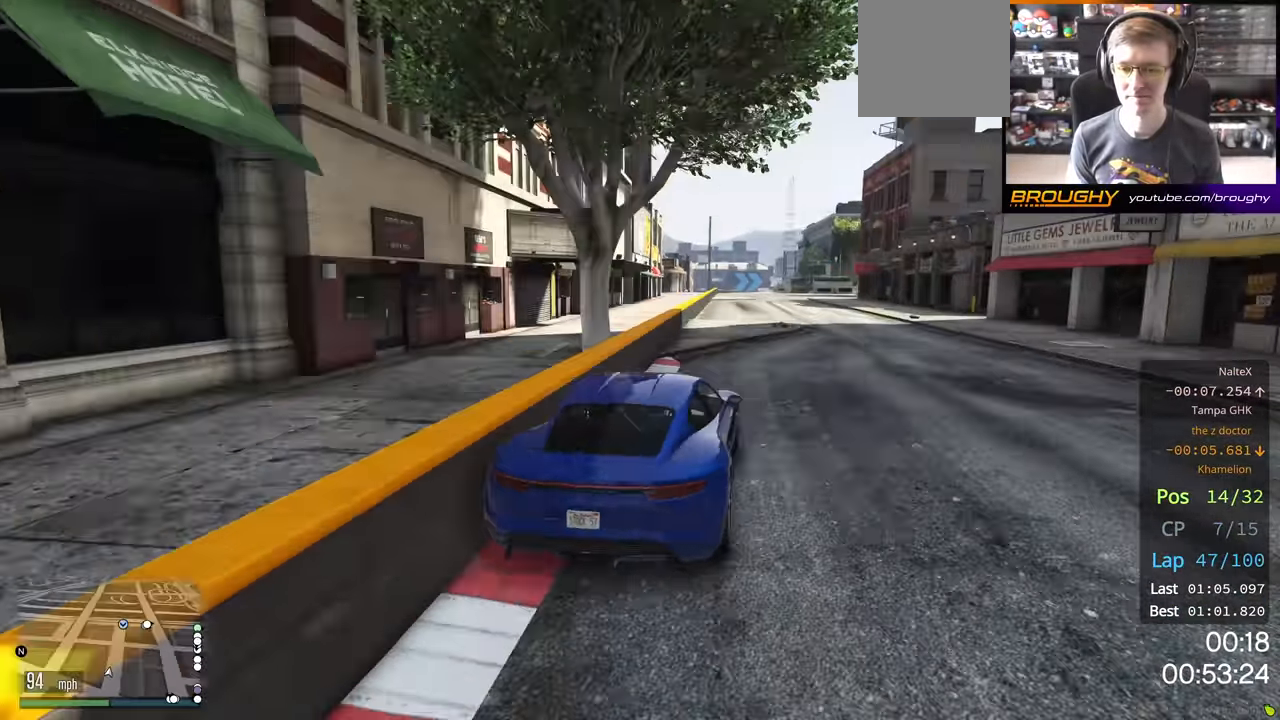
{"buttons": ["R2"], "left_stick": "center", "right_stick": "center", "events": [[117, "left_stick", "up-left"], [233, "left_stick", "center"]]}
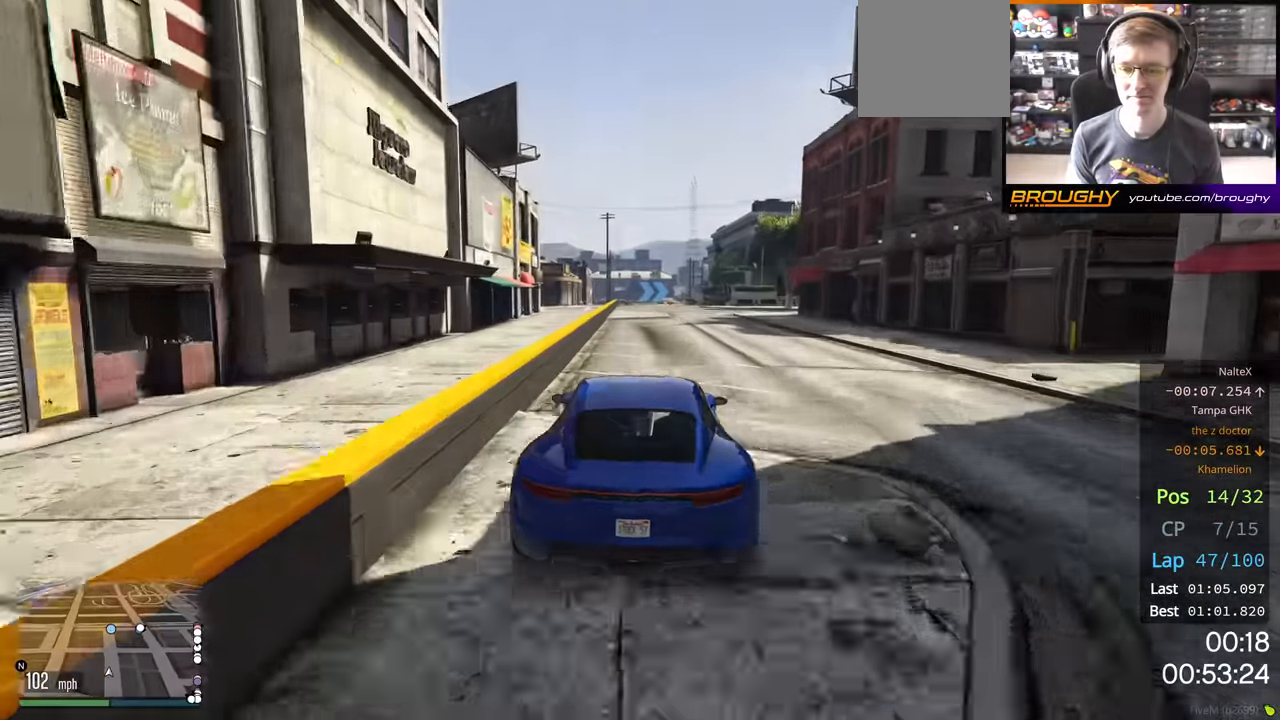
{"buttons": ["R2"], "left_stick": "center", "right_stick": "center", "events": [[200, "left_stick", "up-left"], [283, "left_stick", "center"]]}
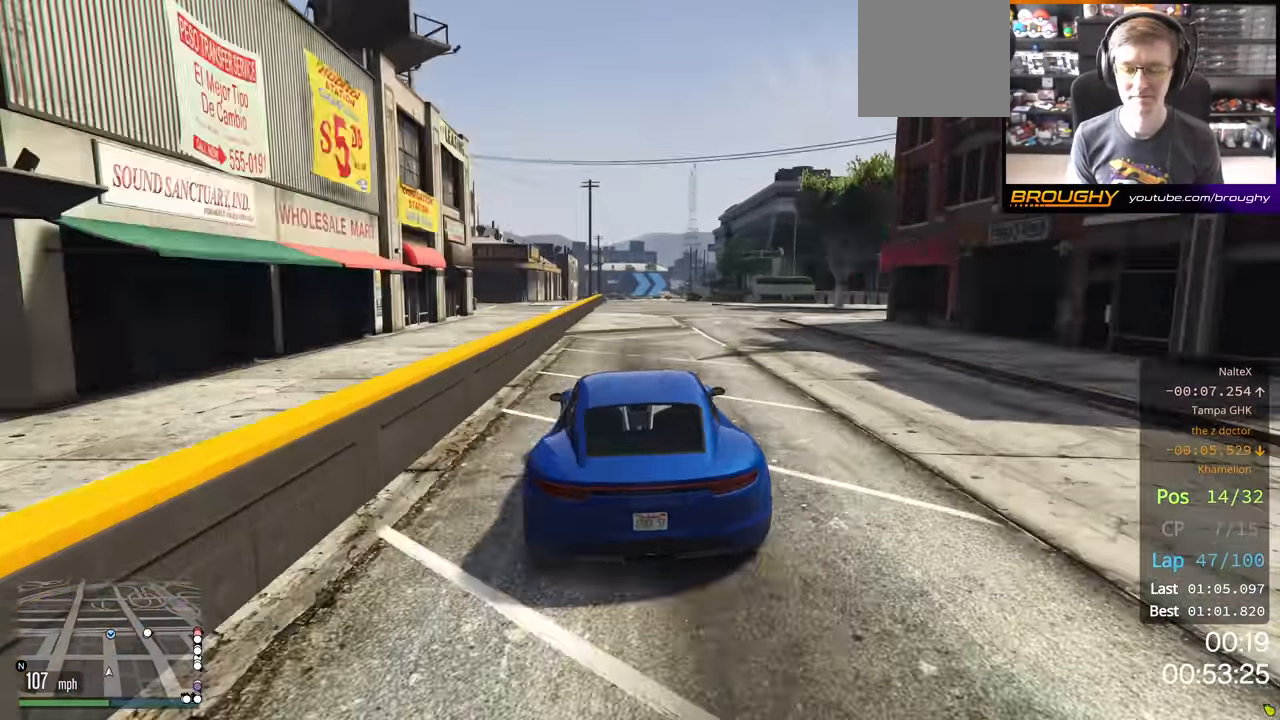
{"buttons": ["R2"], "left_stick": "center", "right_stick": "center", "events": []}
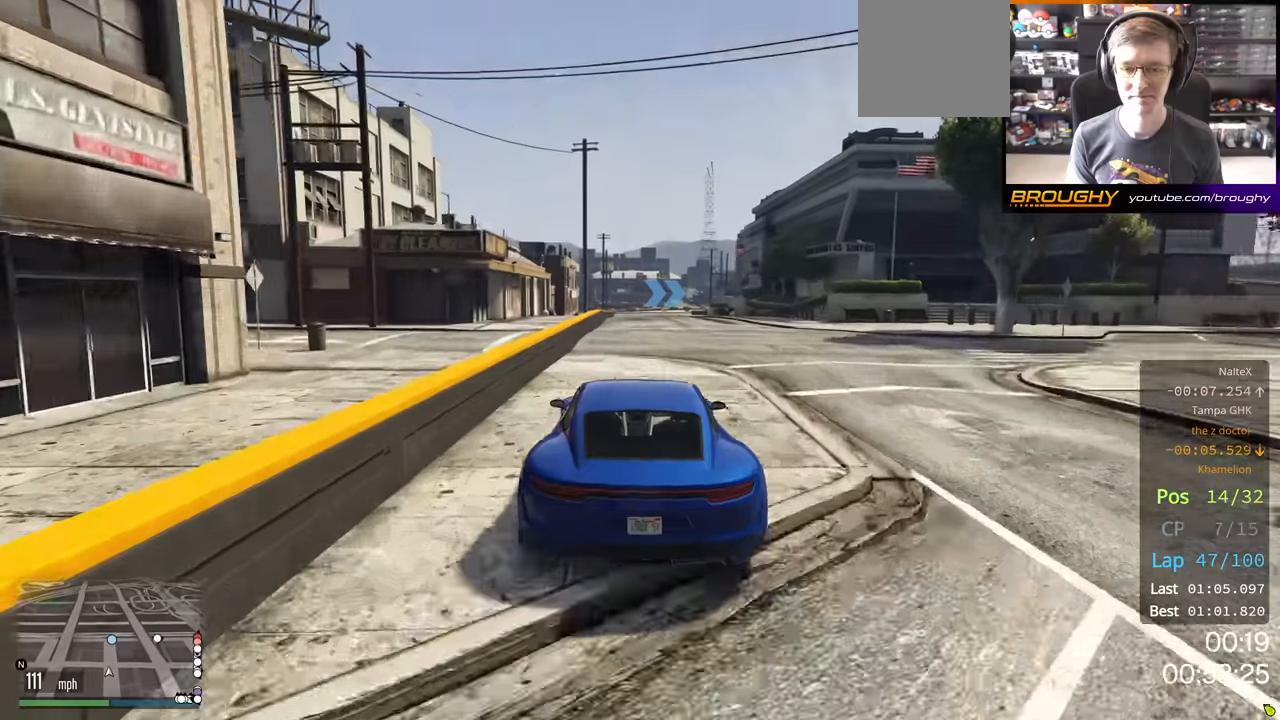
{"buttons": ["R2"], "left_stick": "center", "right_stick": "center", "events": []}
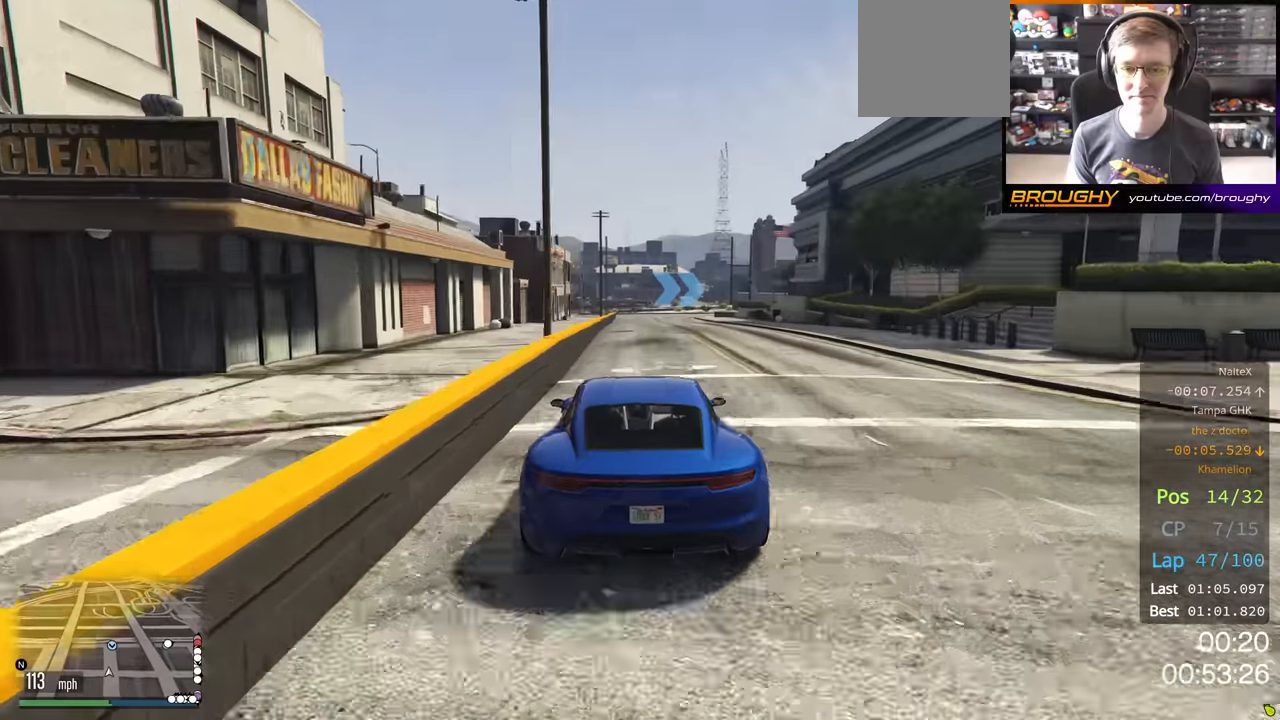
{"buttons": ["L2", "R2"], "left_stick": "center", "right_stick": "center", "events": [[500, "L2", "down"]]}
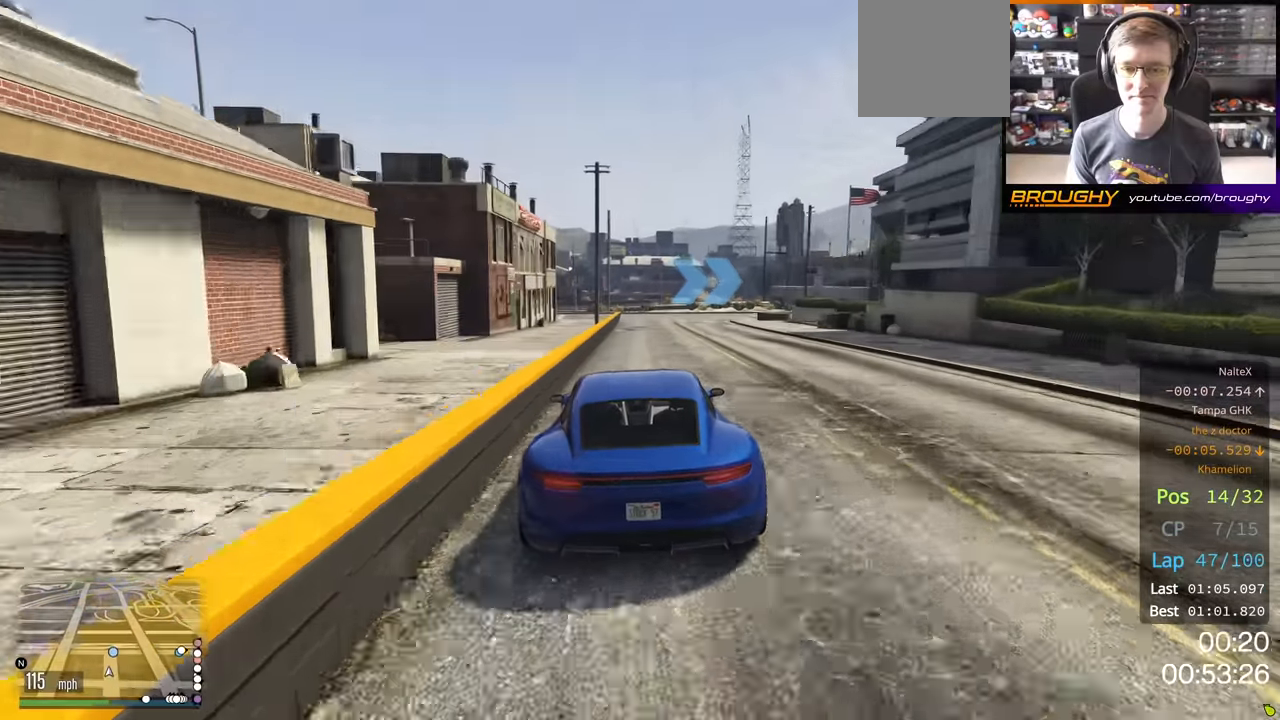
{"buttons": ["L2"], "left_stick": "center", "right_stick": "center", "events": [[67, "R2", "up"], [417, "L2", "up"], [467, "L2", "down"]]}
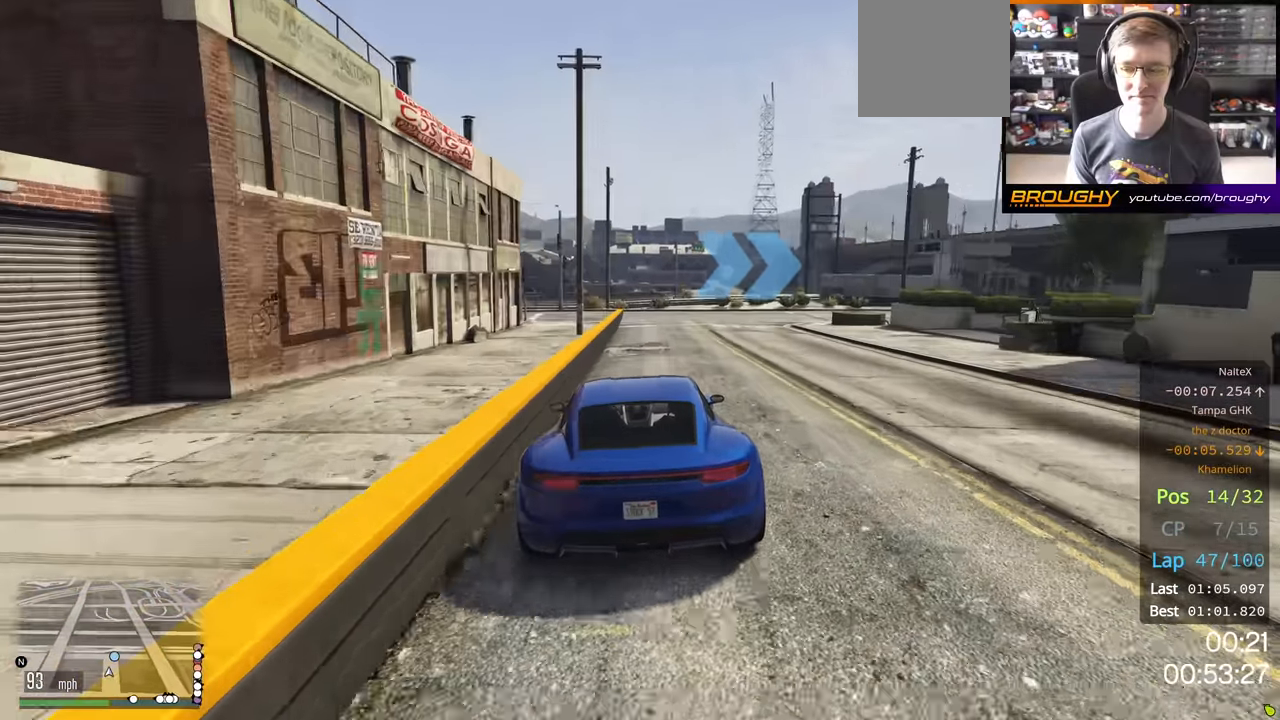
{"buttons": ["L2"], "left_stick": "right", "right_stick": "center", "events": [[84, "left_stick", "right"], [167, "L2", "up"], [217, "L2", "down"], [400, "L2", "up"], [484, "L2", "down"]]}
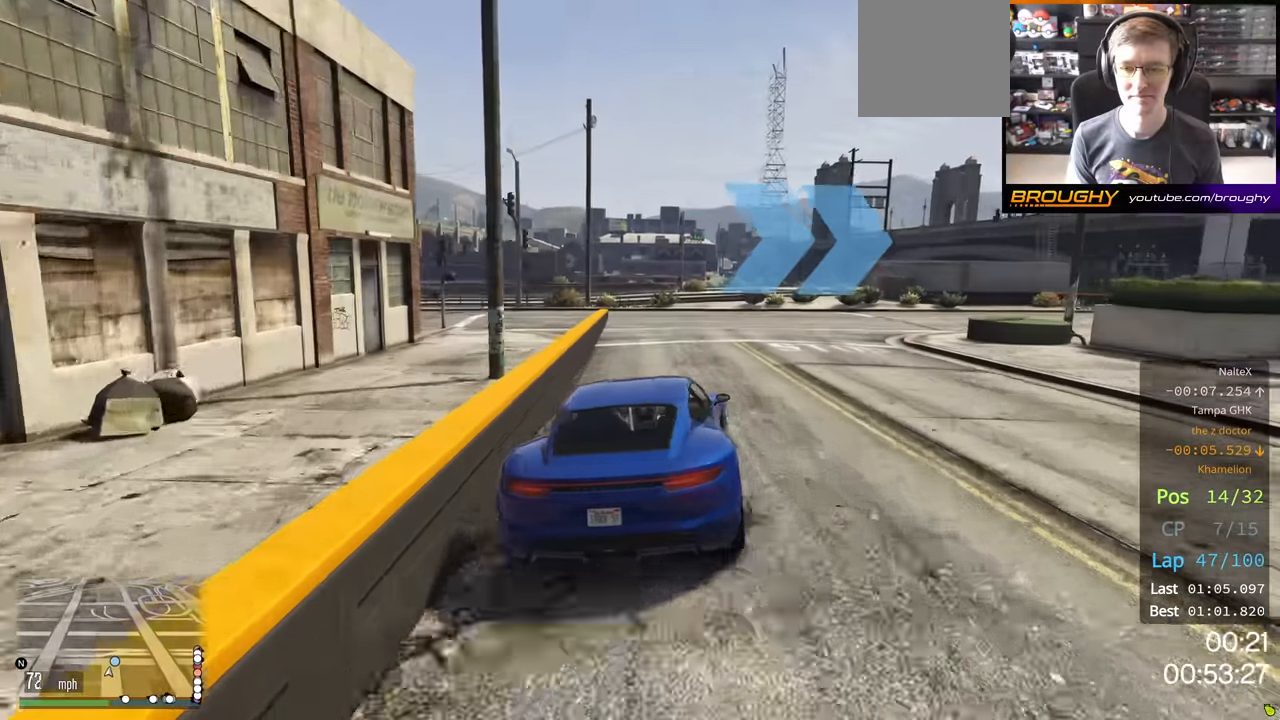
{"buttons": [], "left_stick": "right", "right_stick": "center", "events": [[250, "L2", "up"]]}
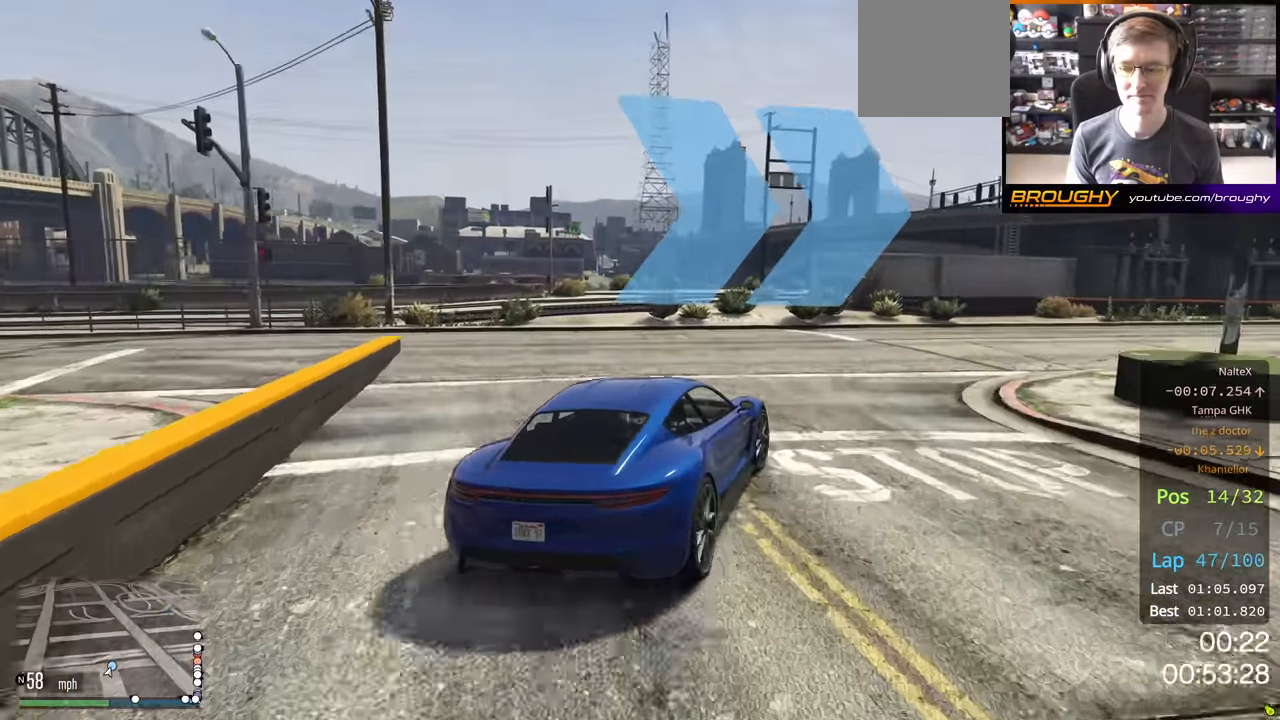
{"buttons": ["R2"], "left_stick": "down-right", "right_stick": "center", "events": [[117, "R2", "down"], [400, "left_stick", "down-right"]]}
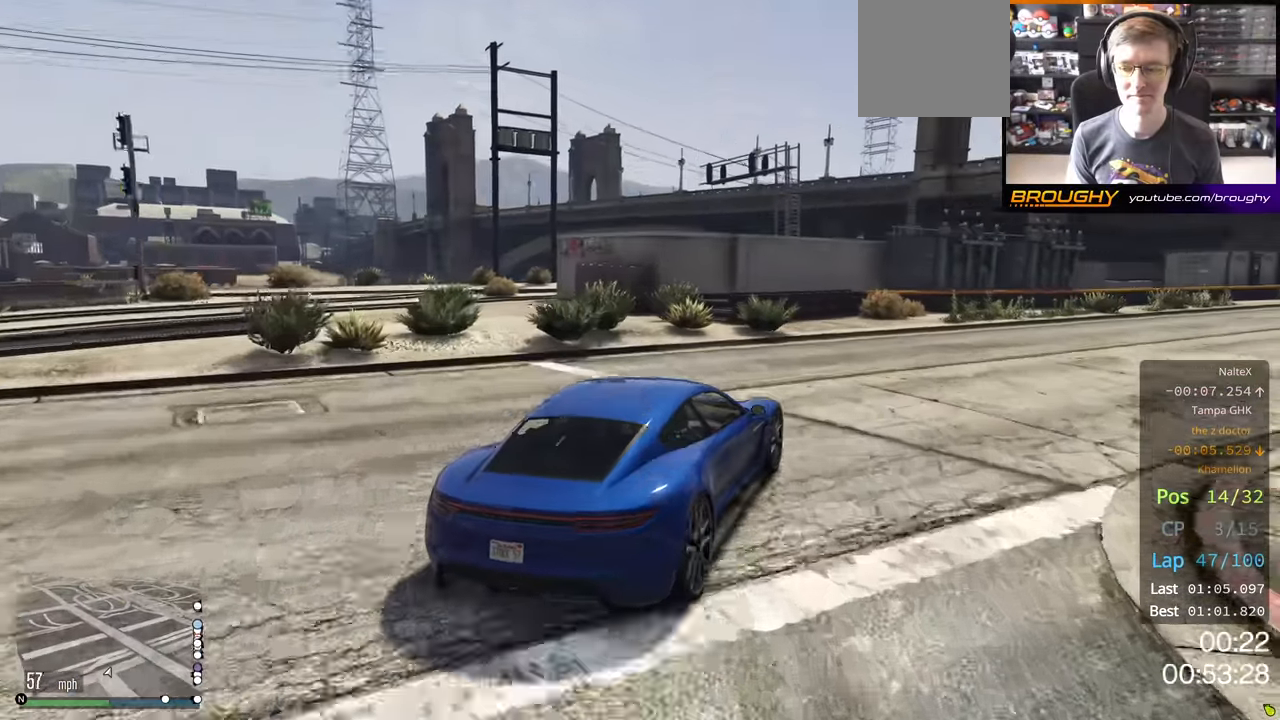
{"buttons": [], "left_stick": "right", "right_stick": "center", "events": [[67, "left_stick", "right"], [367, "R2", "up"]]}
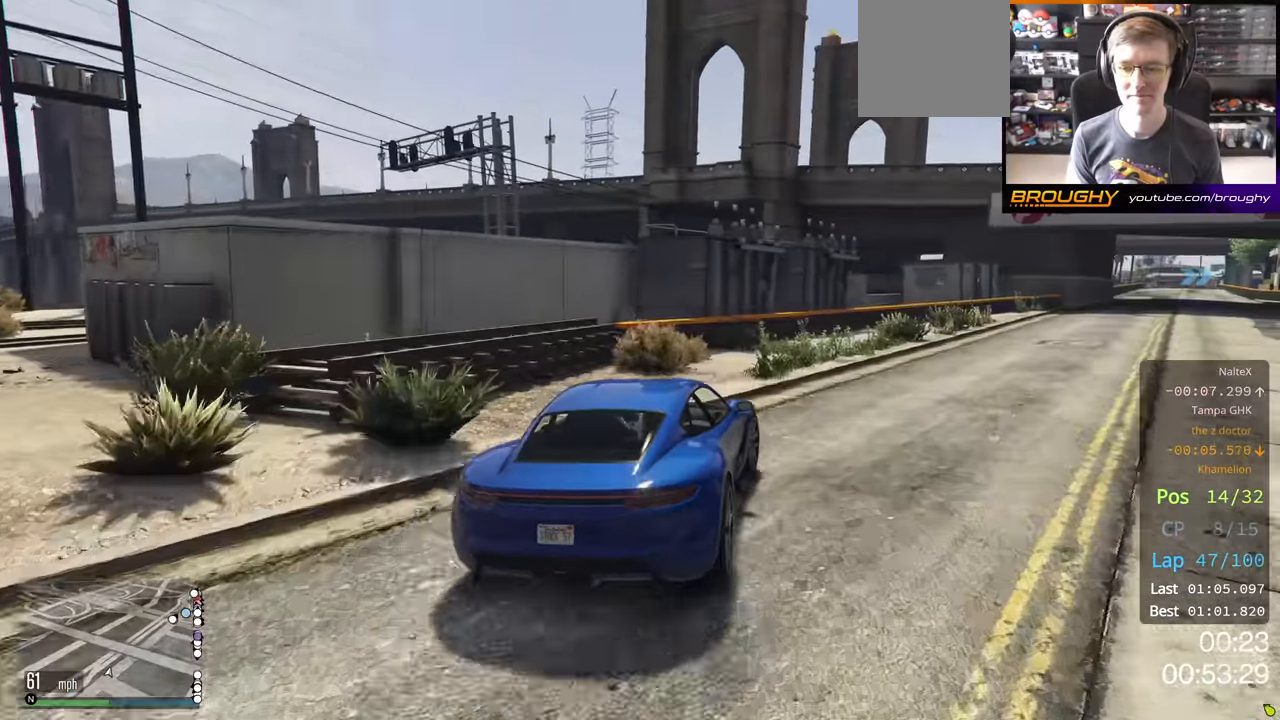
{"buttons": ["R2"], "left_stick": "center", "right_stick": "center", "events": [[67, "R2", "down"], [484, "left_stick", "center"]]}
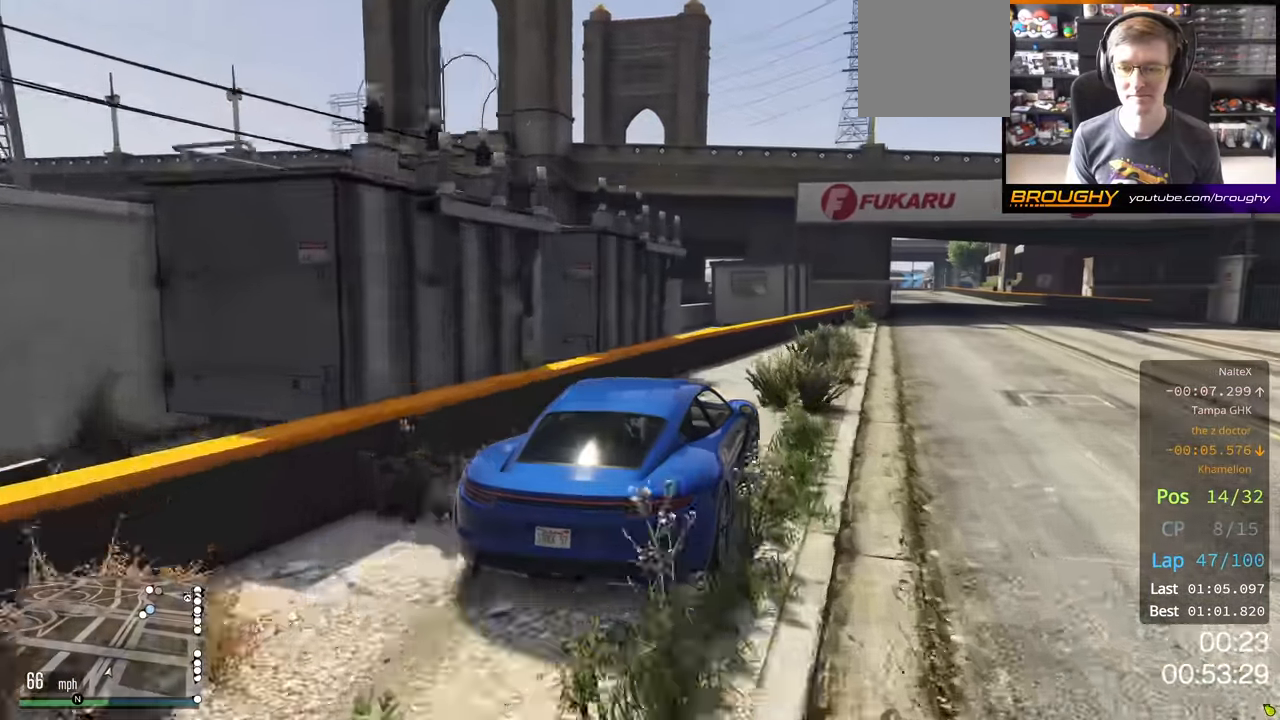
{"buttons": ["R2"], "left_stick": "center", "right_stick": "center", "events": [[150, "left_stick", "right"], [350, "left_stick", "center"]]}
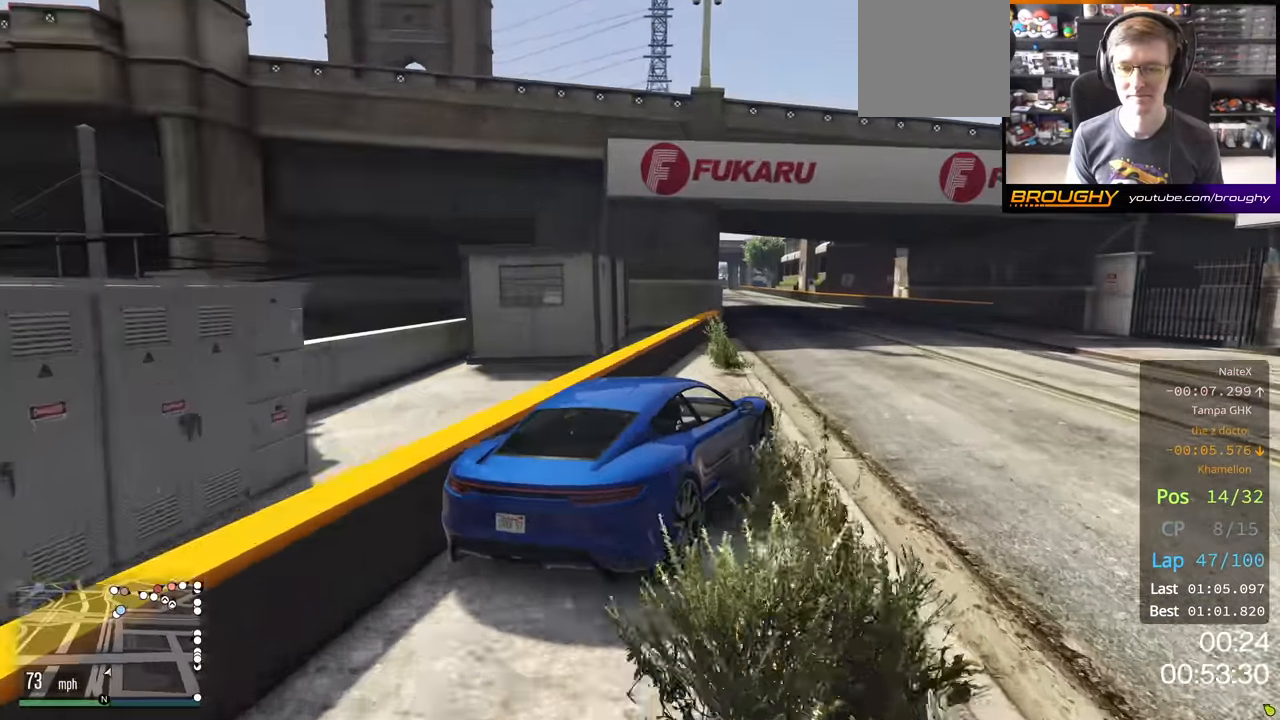
{"buttons": ["R2"], "left_stick": "center", "right_stick": "center", "events": [[184, "left_stick", "left"], [350, "left_stick", "center"]]}
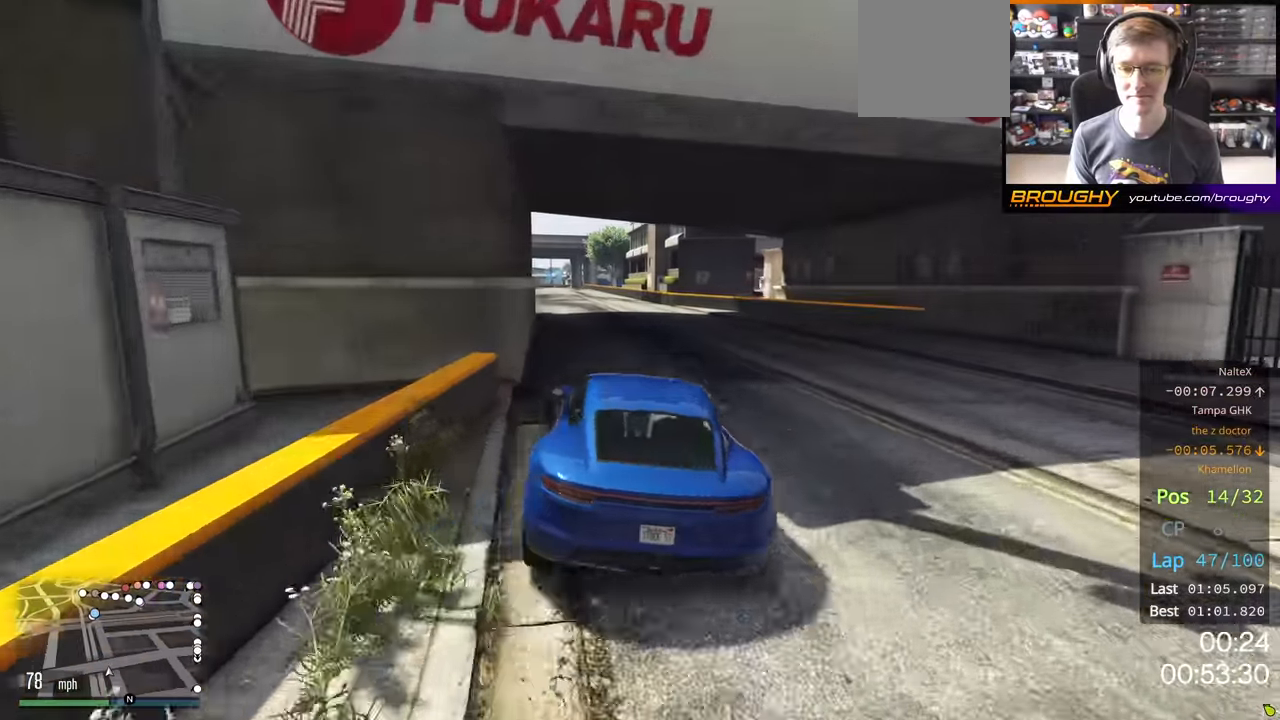
{"buttons": ["R2"], "left_stick": "center", "right_stick": "center", "events": [[217, "left_stick", "left"], [350, "left_stick", "center"]]}
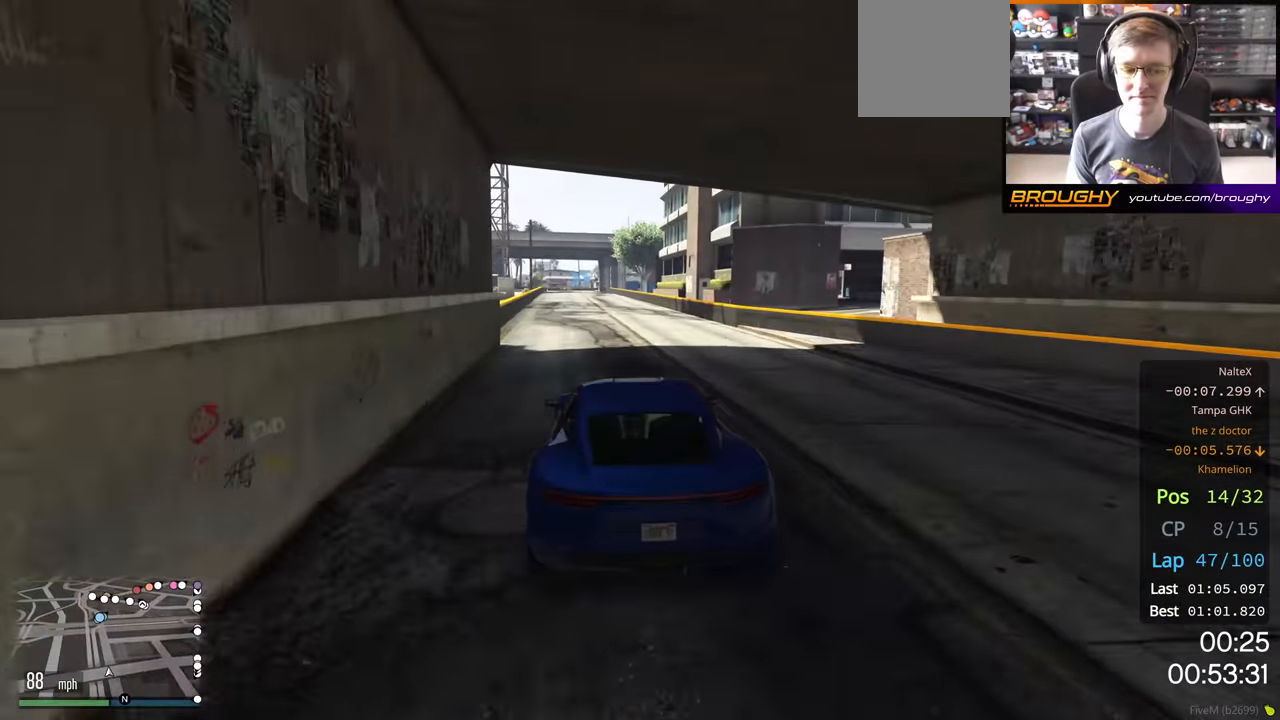
{"buttons": ["R2"], "left_stick": "center", "right_stick": "center", "events": [[100, "left_stick", "up-left"], [234, "left_stick", "center"]]}
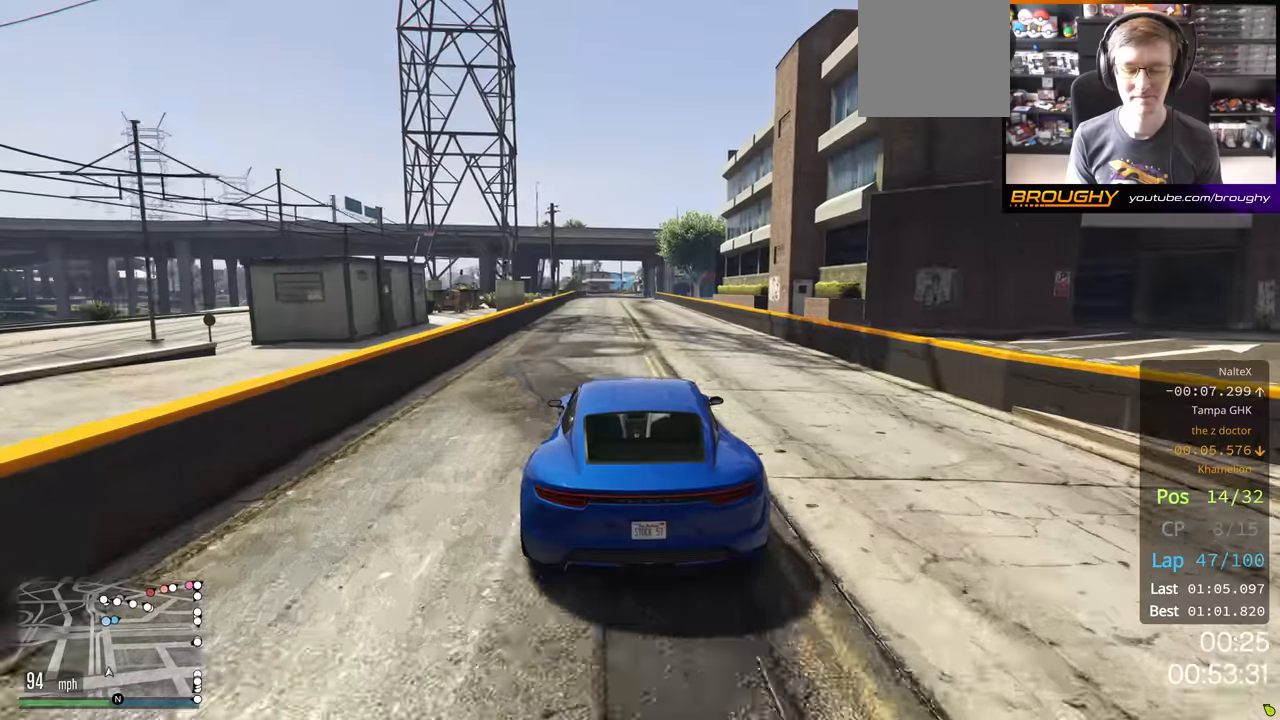
{"buttons": ["R2"], "left_stick": "center", "right_stick": "center", "events": []}
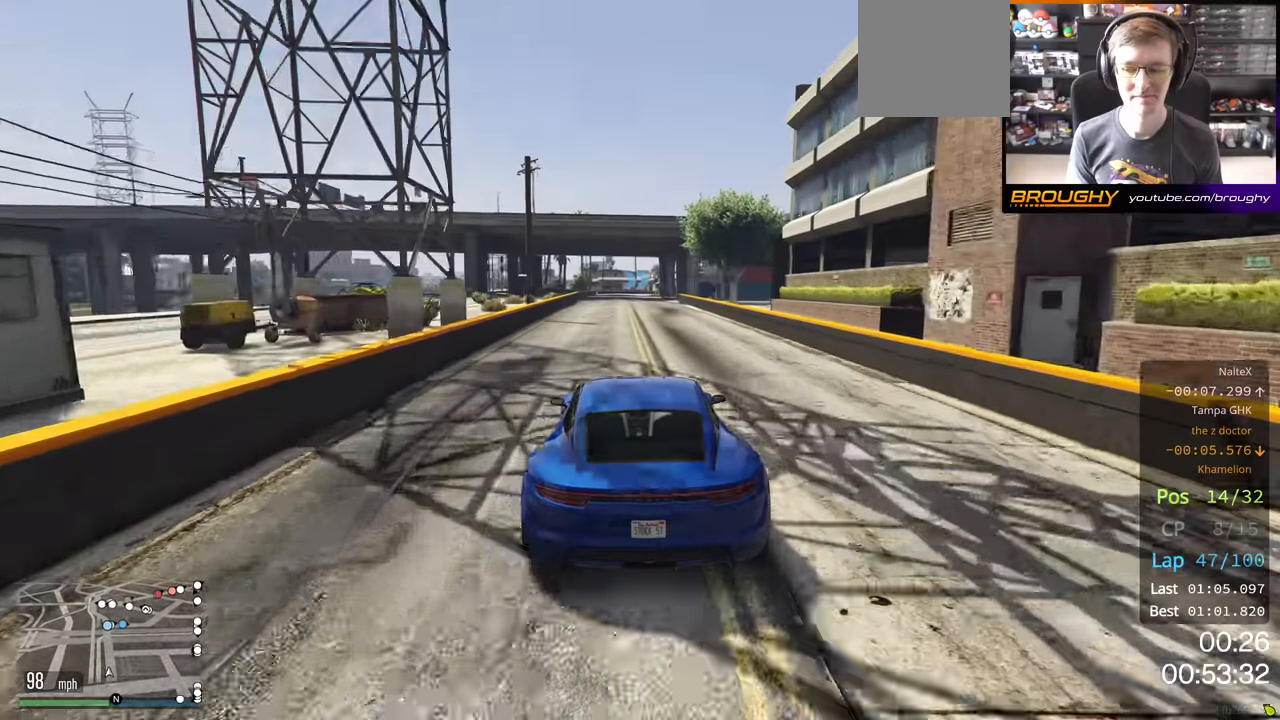
{"buttons": ["R2"], "left_stick": "center", "right_stick": "center", "events": [[250, "left_stick", "up-left"], [384, "left_stick", "center"]]}
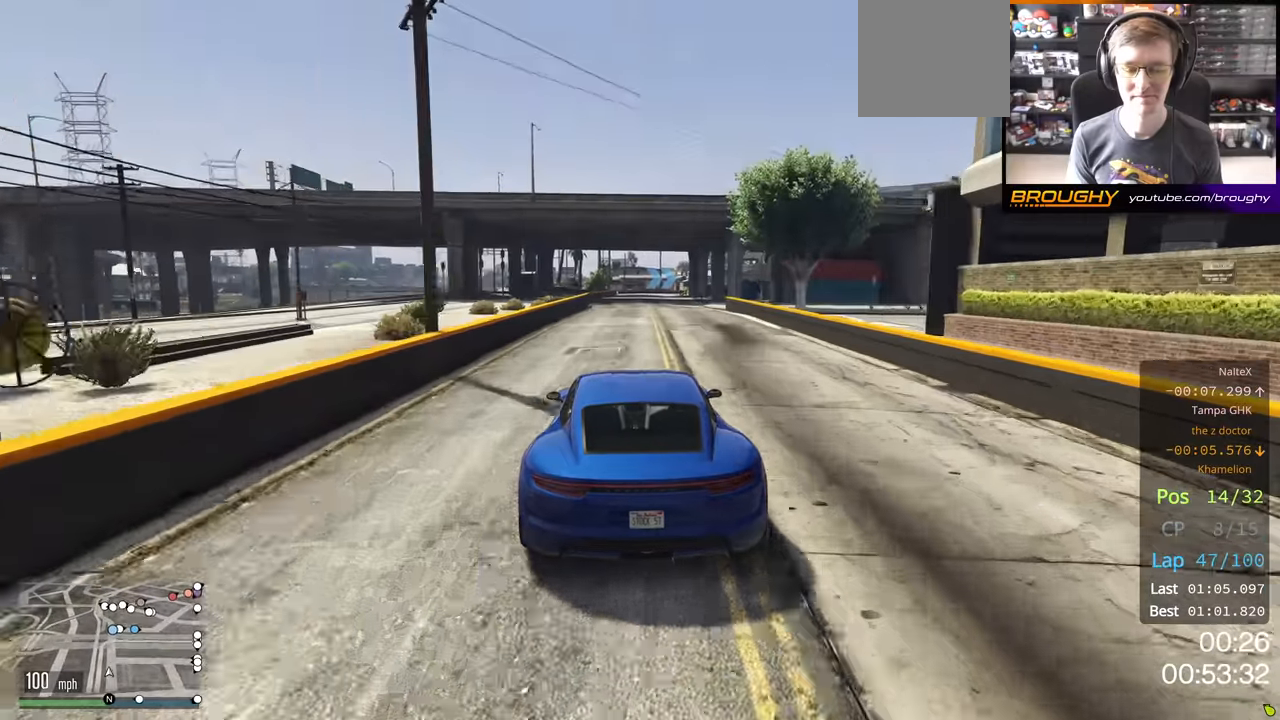
{"buttons": ["R2"], "left_stick": "center", "right_stick": "center", "events": []}
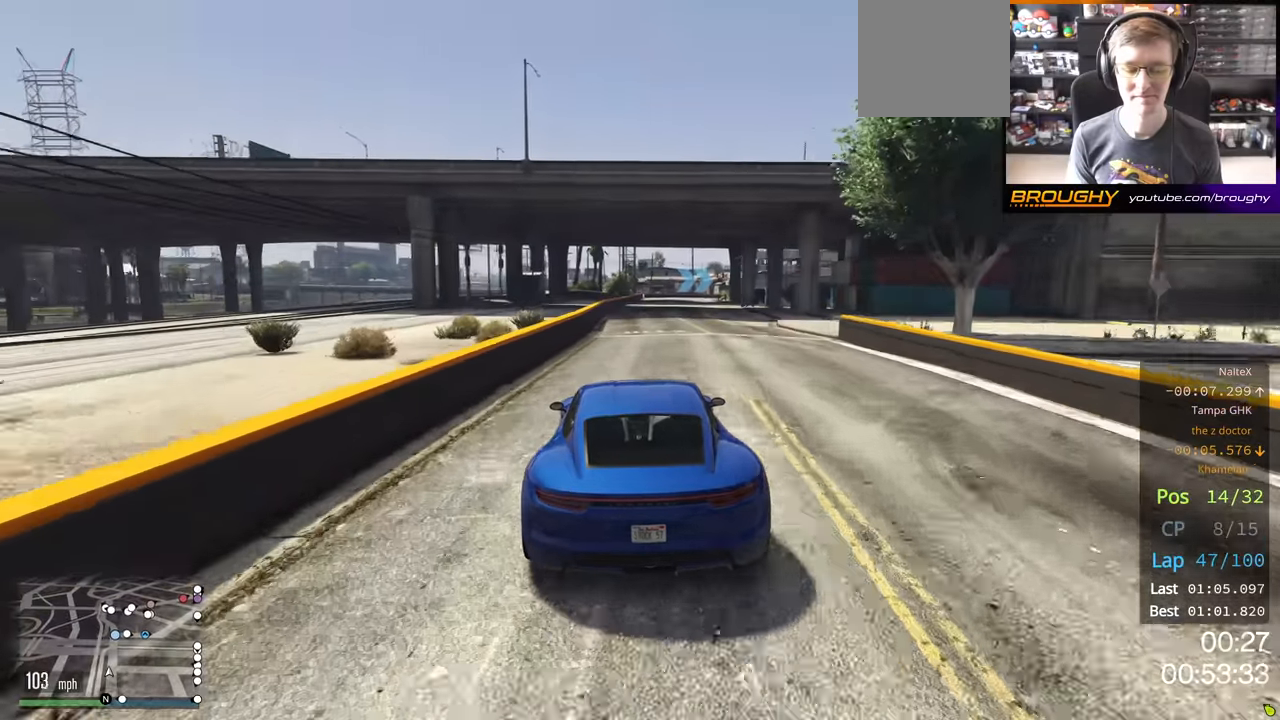
{"buttons": ["R2"], "left_stick": "center", "right_stick": "center", "events": [[300, "left_stick", "right"], [434, "left_stick", "center"]]}
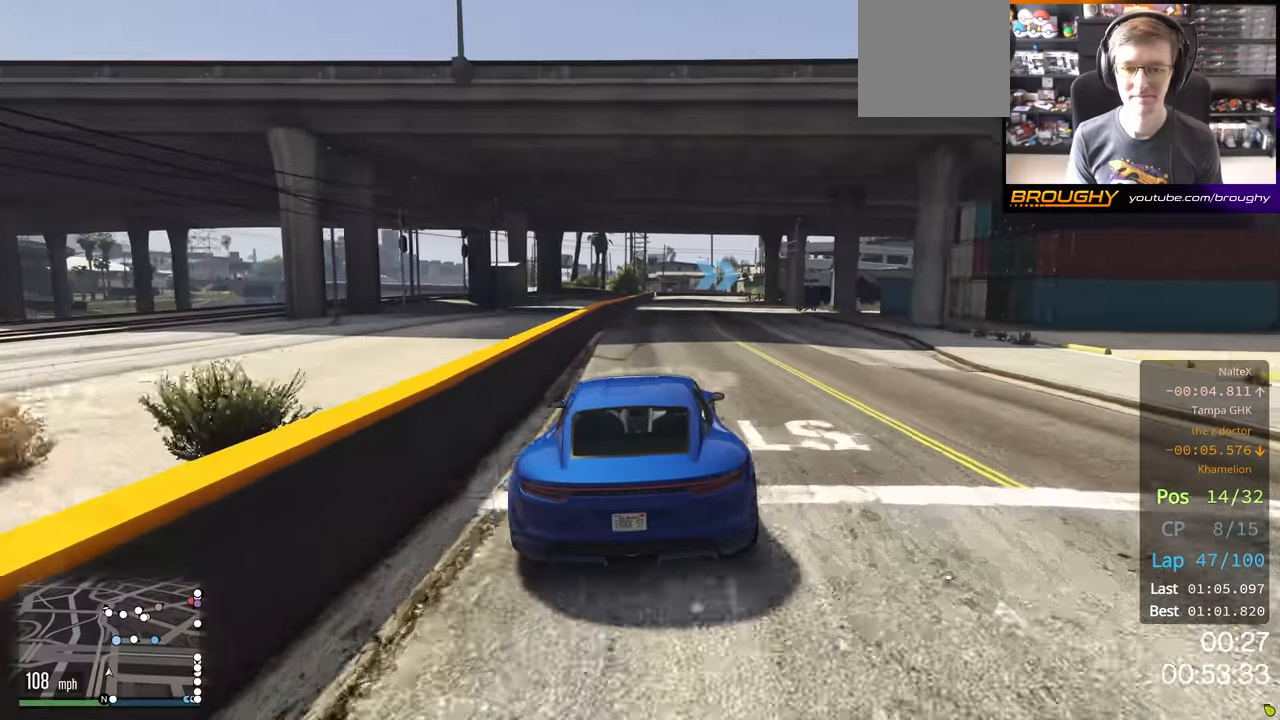
{"buttons": ["R2"], "left_stick": "center", "right_stick": "center", "events": []}
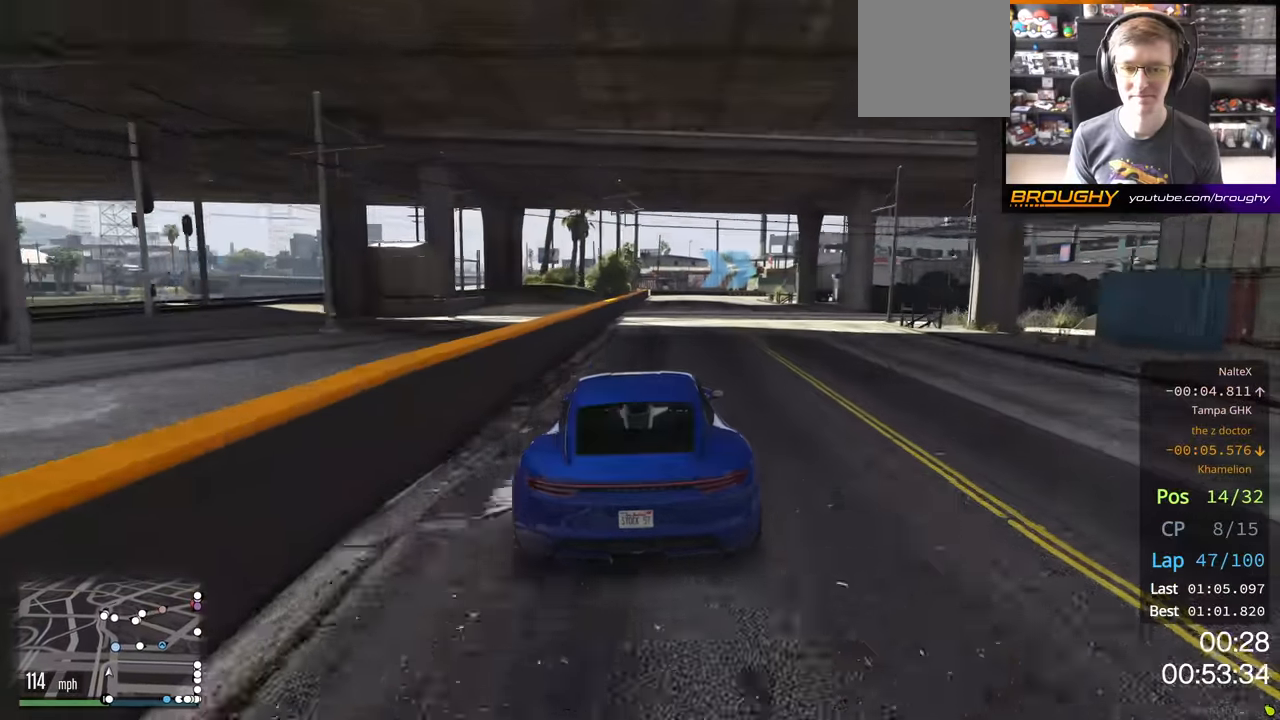
{"buttons": ["L2", "R2"], "left_stick": "right", "right_stick": "center", "events": [[217, "left_stick", "right"], [417, "L2", "down"]]}
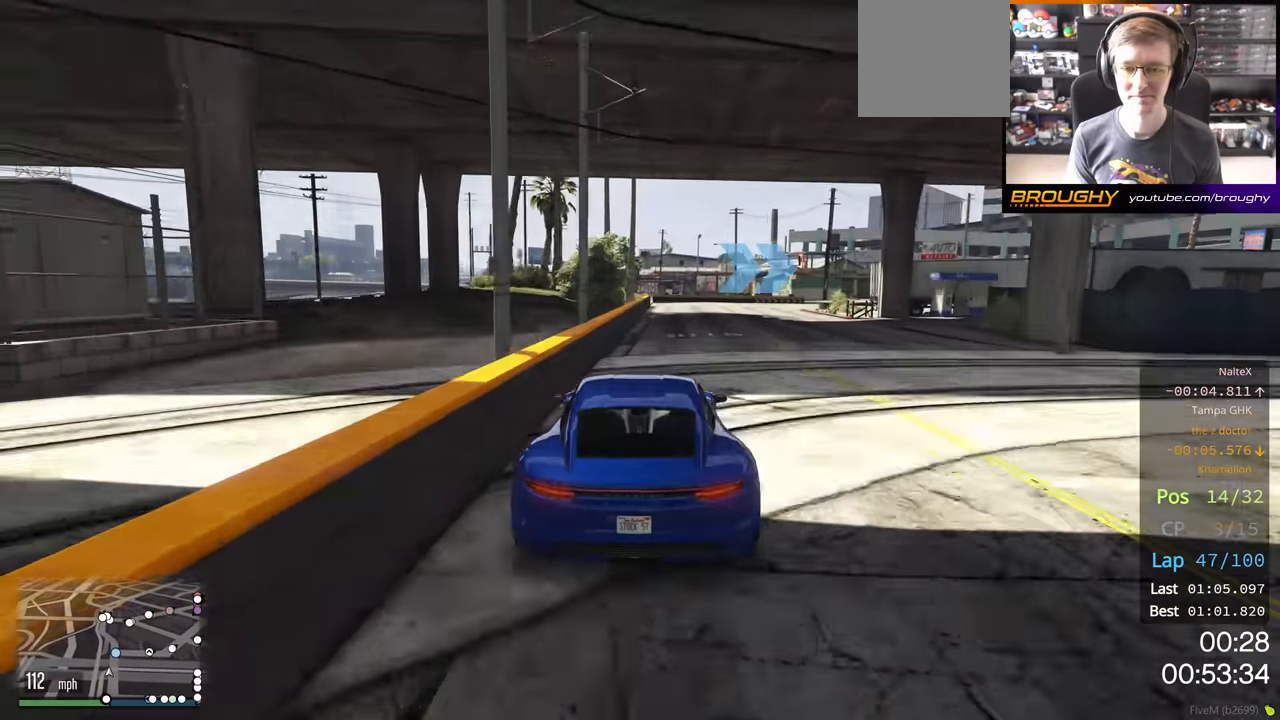
{"buttons": ["L2"], "left_stick": "right", "right_stick": "center", "events": [[100, "R2", "up"]]}